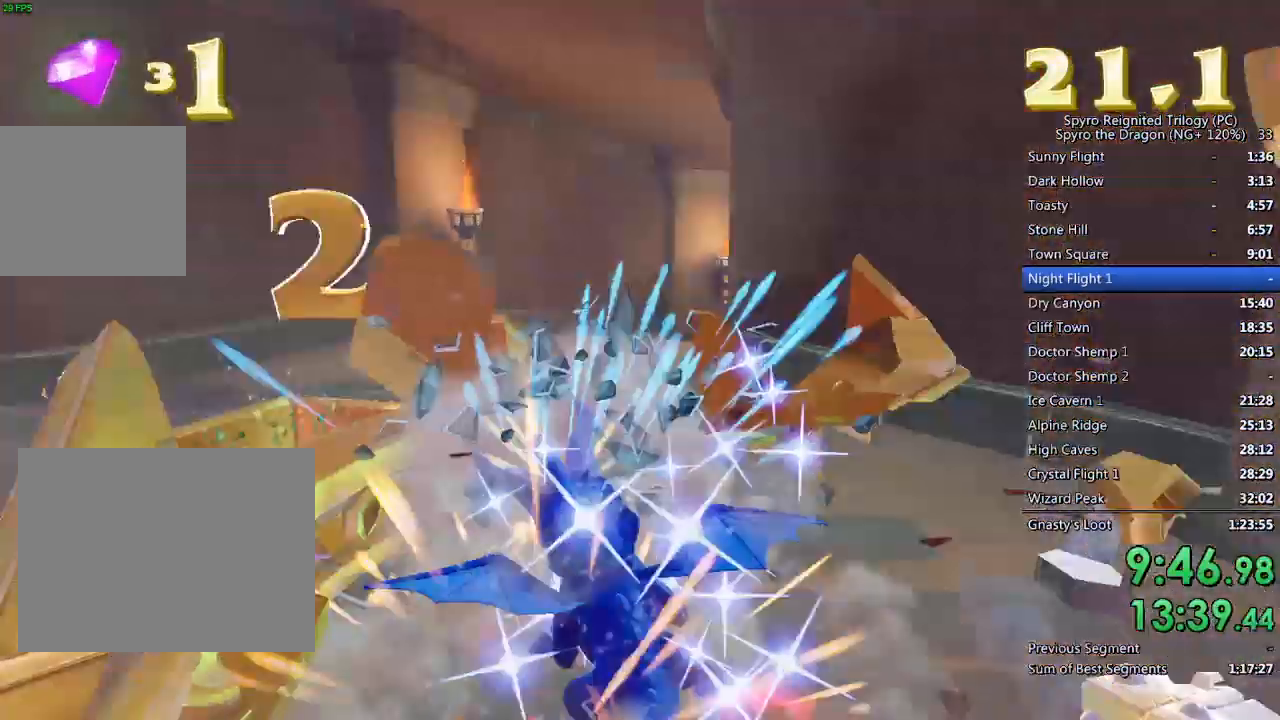
Gameplay with a controller (PlayStation layout); each line is a JSON object with the inputs held at the frame after it. "events" lists button and stick changes between this image and that frame as [ms after this image, input, new state], when the widget could be followed in between.
{"buttons": ["SQUARE"], "left_stick": "center", "right_stick": "center", "events": [[50, "left_stick", "up-right"], [350, "left_stick", "center"]]}
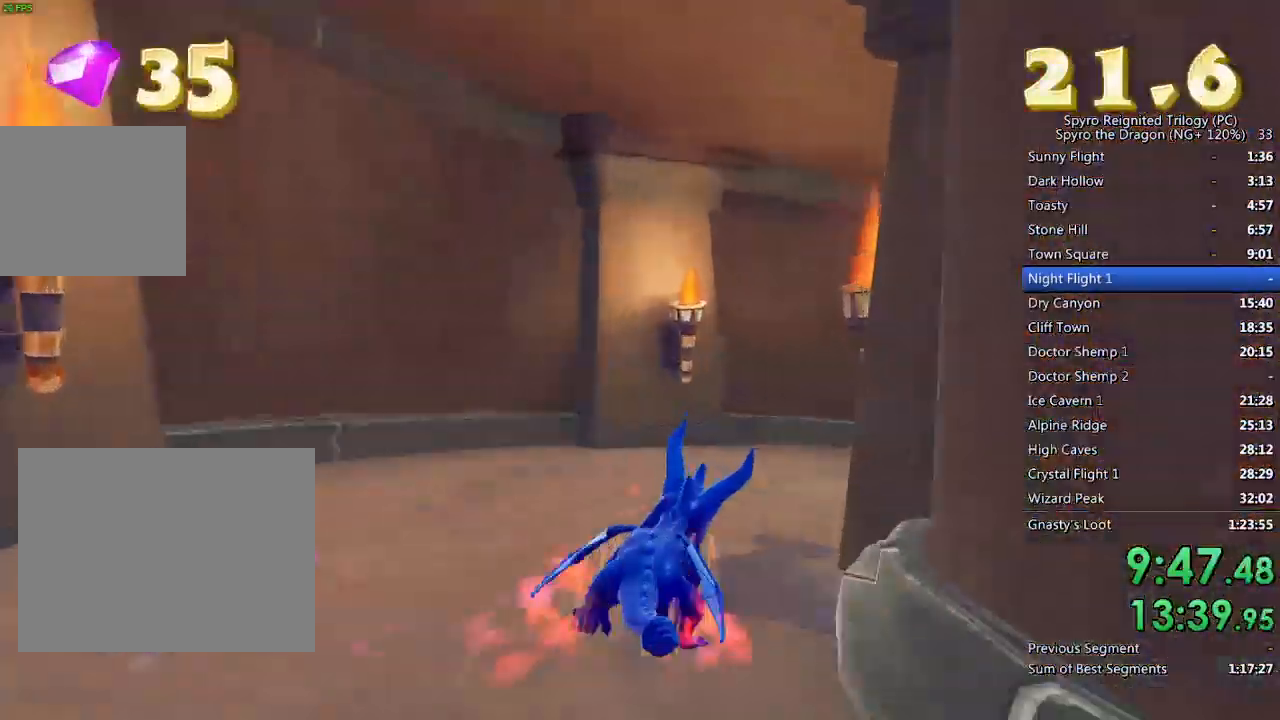
{"buttons": ["SQUARE"], "left_stick": "right", "right_stick": "center", "events": [[33, "left_stick", "right"]]}
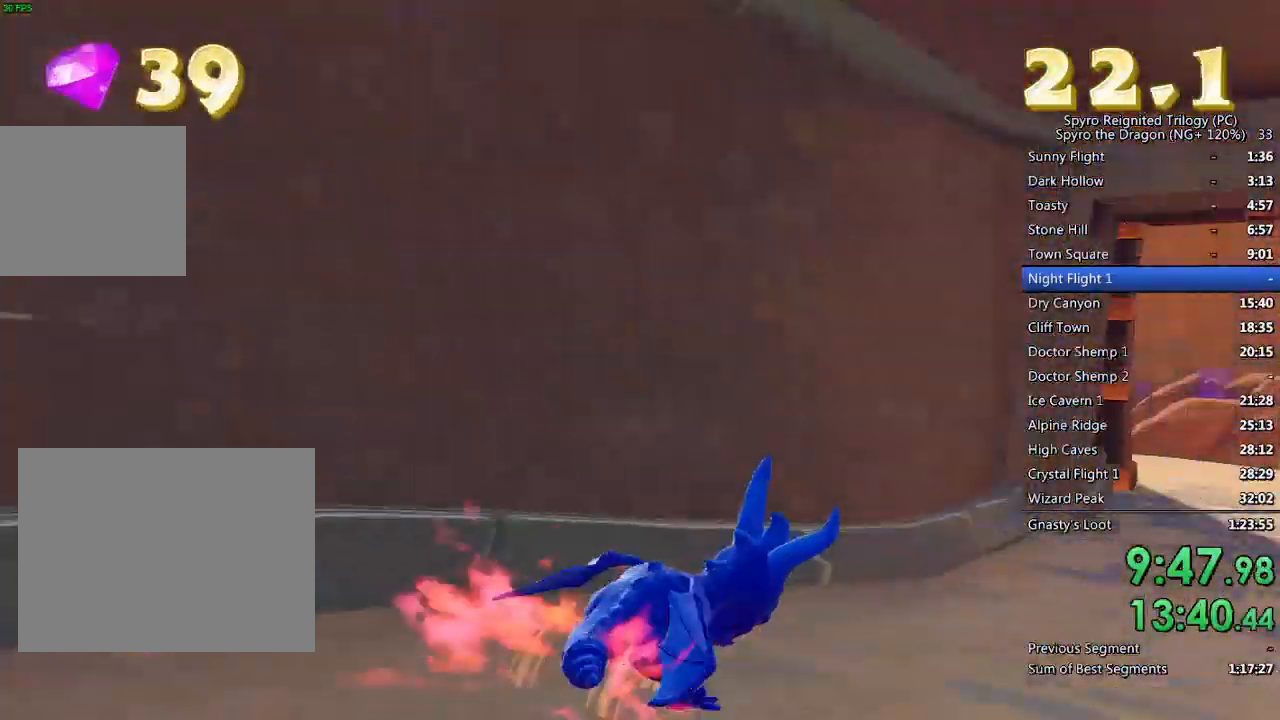
{"buttons": ["SQUARE"], "left_stick": "up-right", "right_stick": "center", "events": [[250, "left_stick", "up-left"], [433, "left_stick", "up-right"]]}
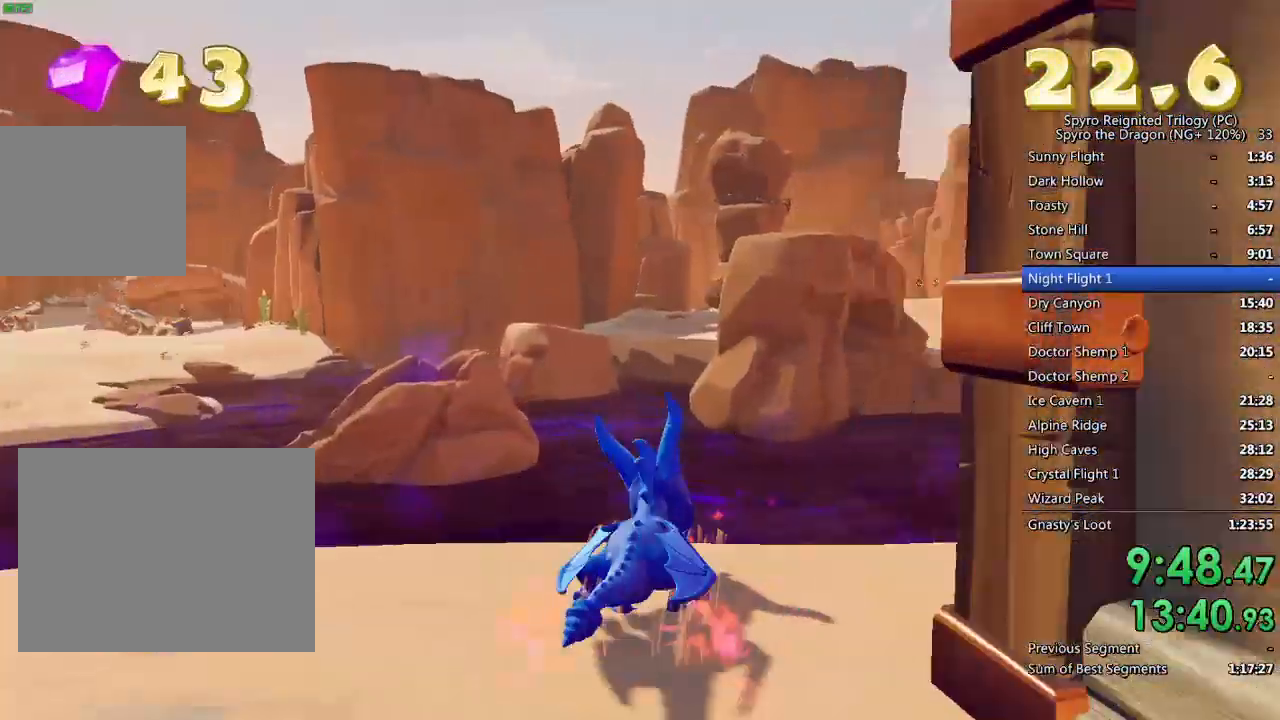
{"buttons": ["CROSS", "SQUARE"], "left_stick": "center", "right_stick": "center", "events": [[83, "CROSS", "down"], [383, "left_stick", "center"]]}
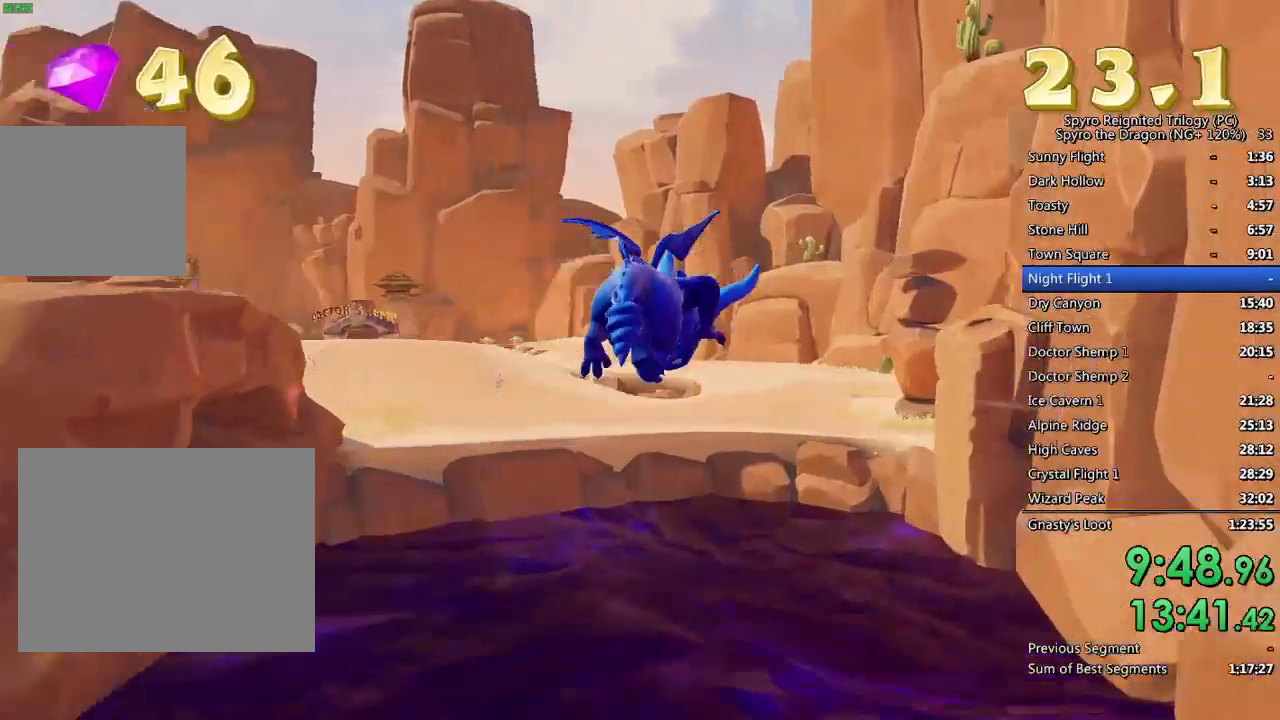
{"buttons": [], "left_stick": "up-right", "right_stick": "center", "events": [[67, "left_stick", "up-right"], [200, "left_stick", "up-left"], [283, "CROSS", "up"], [333, "left_stick", "up"], [467, "SQUARE", "up"], [483, "left_stick", "up-right"]]}
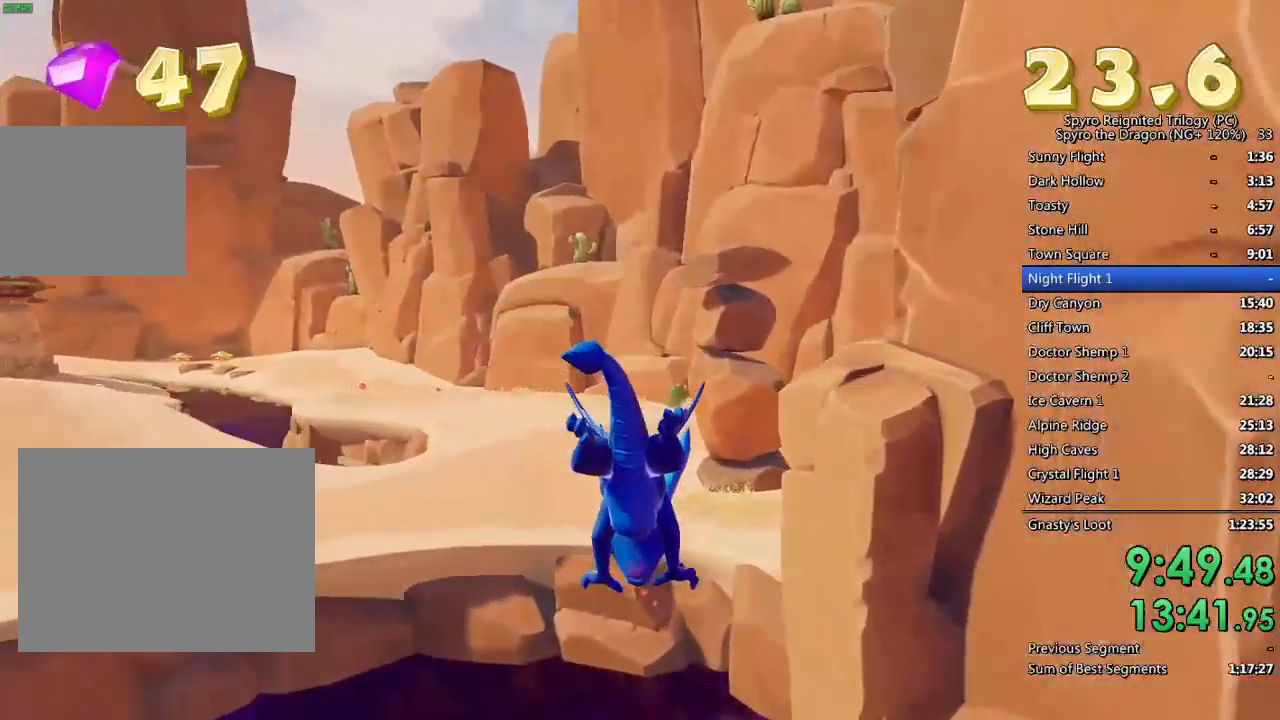
{"buttons": [], "left_stick": "up-right", "right_stick": "right", "events": [[117, "CROSS", "down"], [150, "left_stick", "up"], [233, "CROSS", "up"], [283, "CROSS", "down"], [350, "left_stick", "up-right"], [367, "CROSS", "up"], [500, "right_stick", "right"]]}
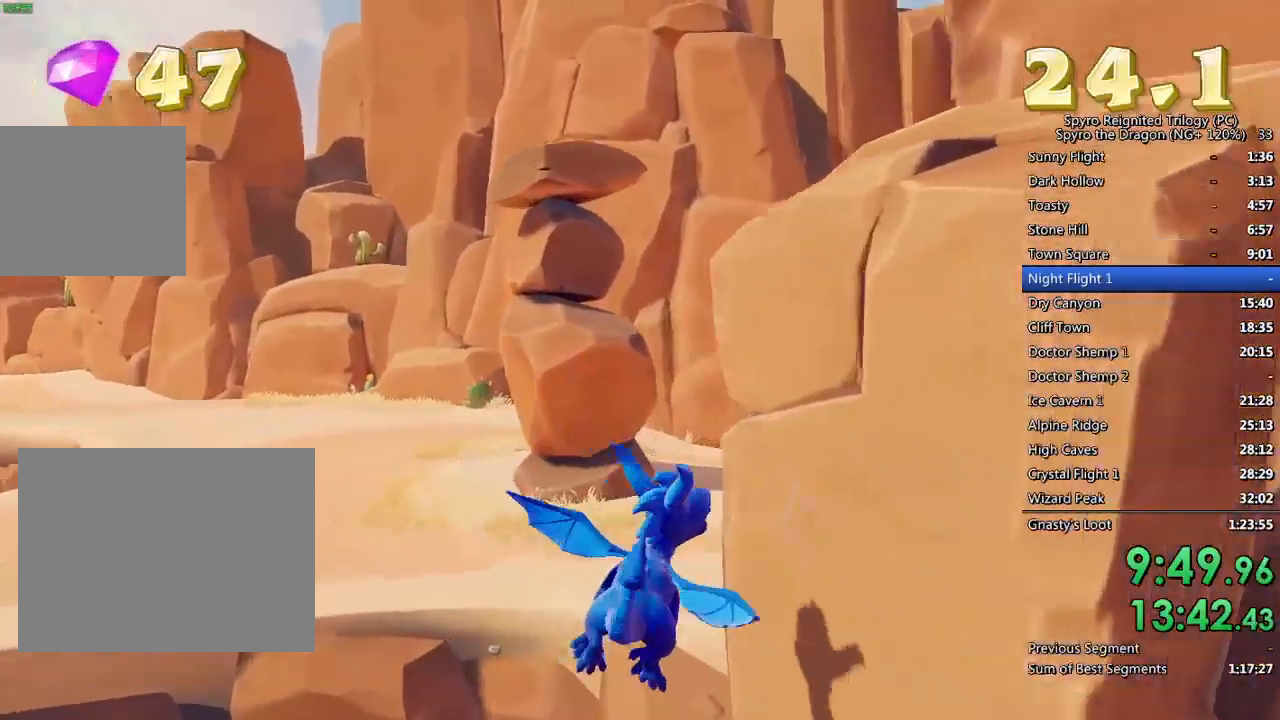
{"buttons": [], "left_stick": "up", "right_stick": "right", "events": [[200, "right_stick", "center"], [250, "right_stick", "right"], [317, "left_stick", "up"]]}
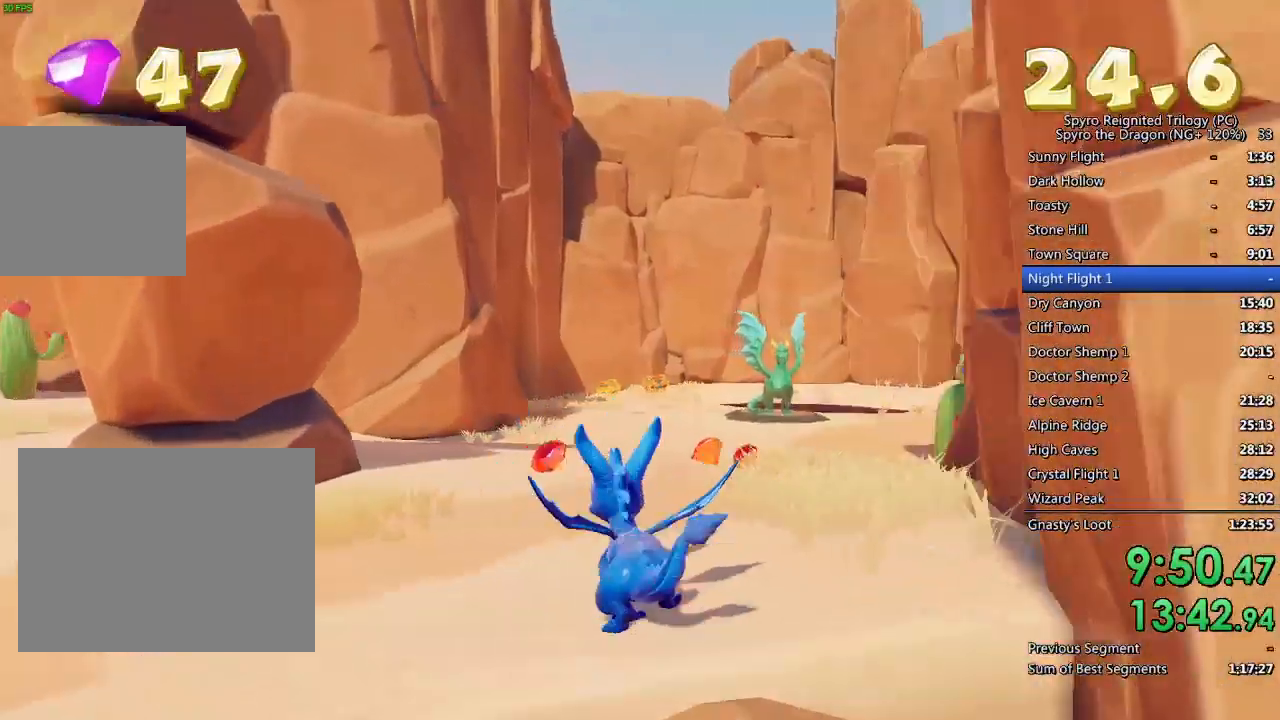
{"buttons": ["SQUARE"], "left_stick": "up-right", "right_stick": "center", "events": [[117, "right_stick", "center"], [250, "SQUARE", "down"], [500, "left_stick", "up-right"]]}
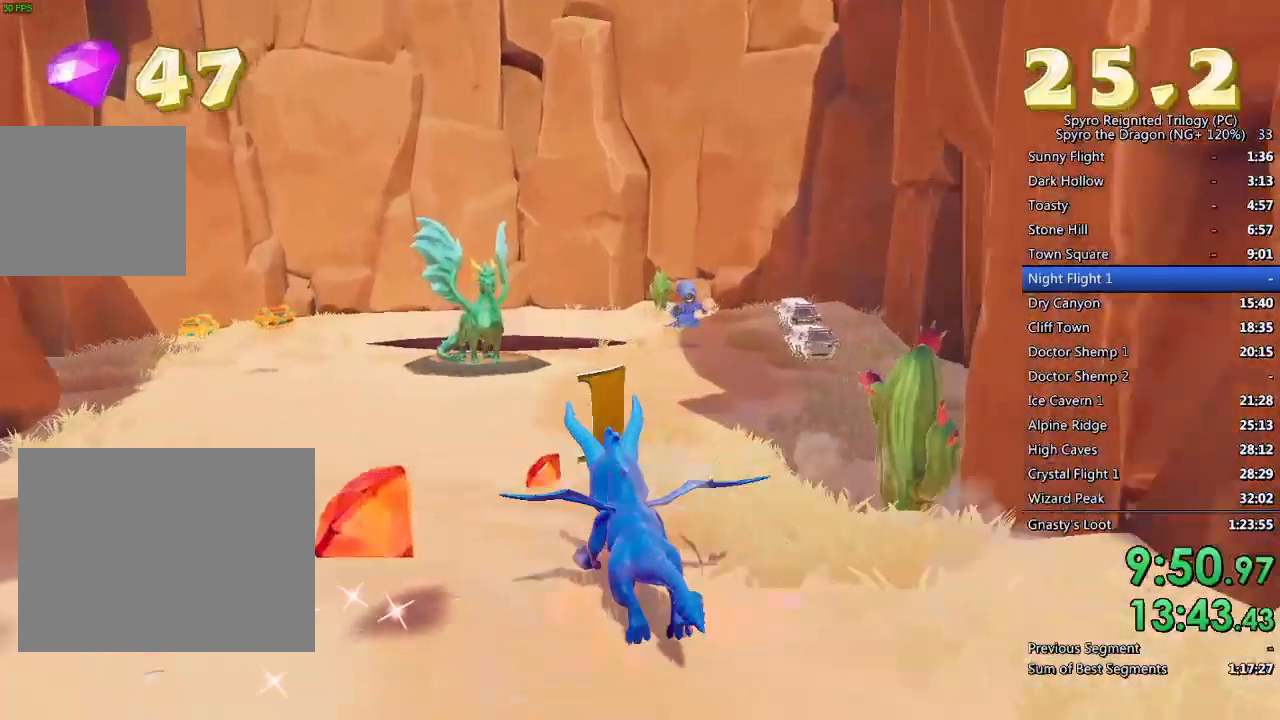
{"buttons": ["SQUARE"], "left_stick": "center", "right_stick": "center", "events": [[283, "left_stick", "center"]]}
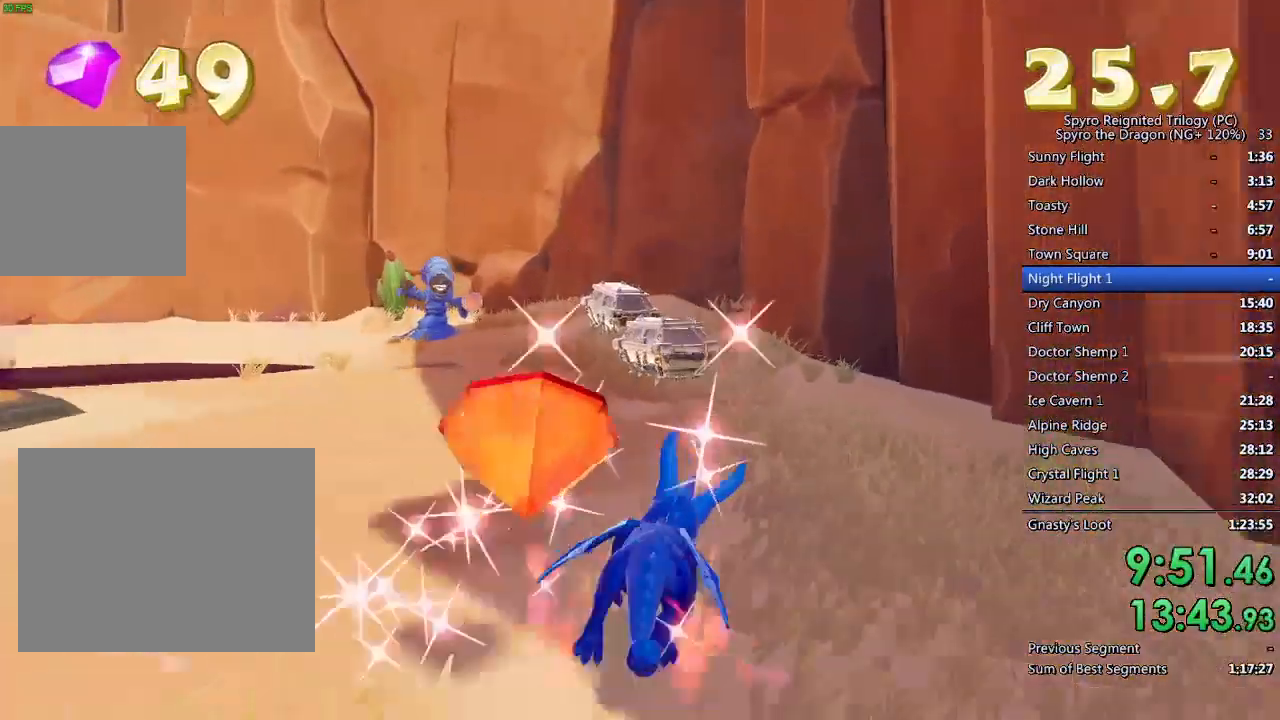
{"buttons": ["SQUARE"], "left_stick": "left", "right_stick": "center", "events": [[133, "left_stick", "left"]]}
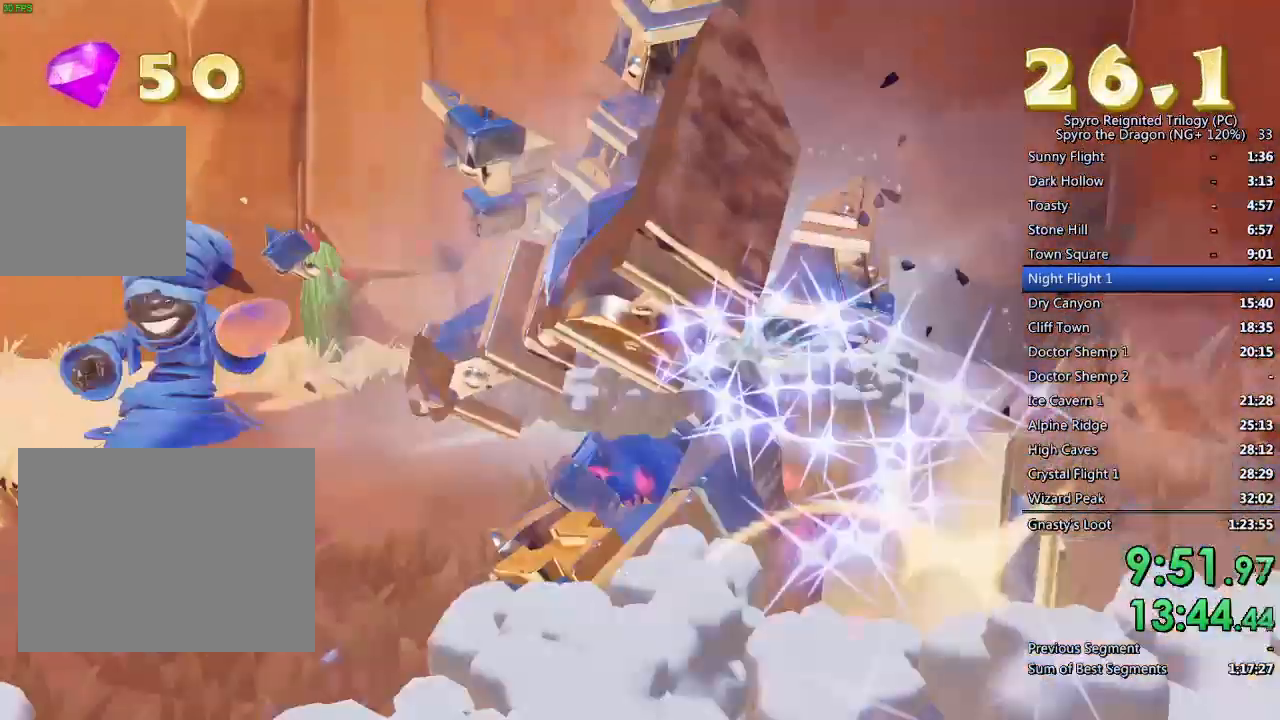
{"buttons": ["CROSS"], "left_stick": "up-left", "right_stick": "center", "events": [[200, "CROSS", "down"], [250, "left_stick", "up-left"], [350, "CROSS", "up"], [367, "SQUARE", "up"], [400, "CROSS", "down"]]}
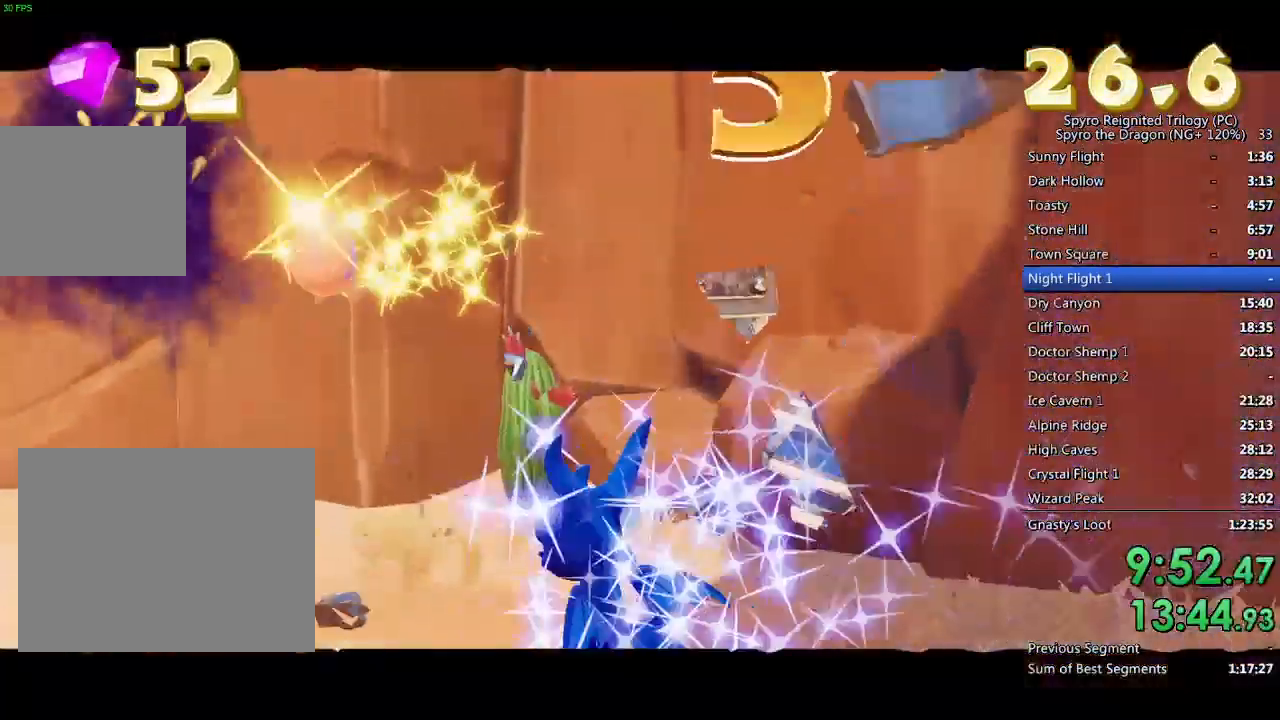
{"buttons": [], "left_stick": "center", "right_stick": "center", "events": [[50, "CROSS", "up"], [117, "right_stick", "down-left"], [167, "left_stick", "center"], [317, "right_stick", "center"]]}
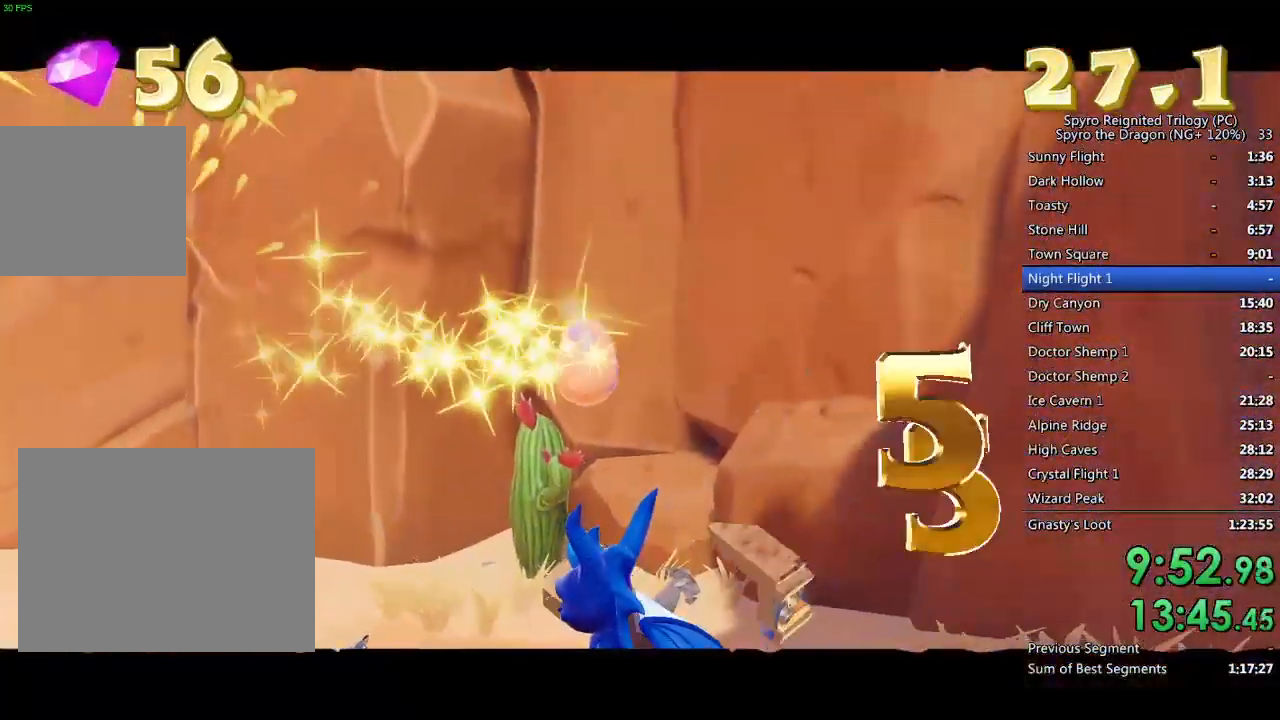
{"buttons": ["SQUARE"], "left_stick": "center", "right_stick": "center", "events": [[33, "SQUARE", "down"], [133, "SQUARE", "up"], [183, "SQUARE", "down"], [250, "SQUARE", "up"], [317, "SQUARE", "down"], [383, "SQUARE", "up"], [450, "SQUARE", "down"]]}
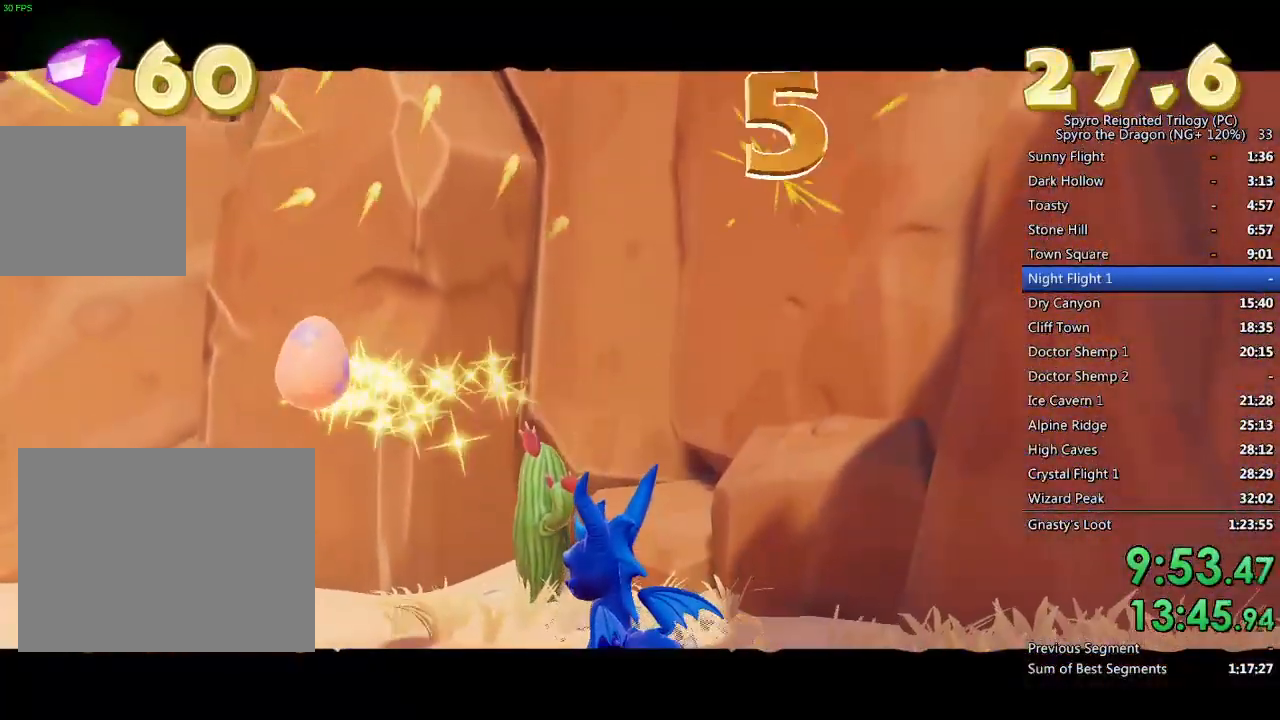
{"buttons": ["SQUARE"], "left_stick": "center", "right_stick": "center", "events": [[17, "SQUARE", "up"], [83, "SQUARE", "down"], [150, "SQUARE", "up"], [200, "SQUARE", "down"], [300, "SQUARE", "up"], [350, "SQUARE", "down"], [433, "SQUARE", "up"], [483, "SQUARE", "down"]]}
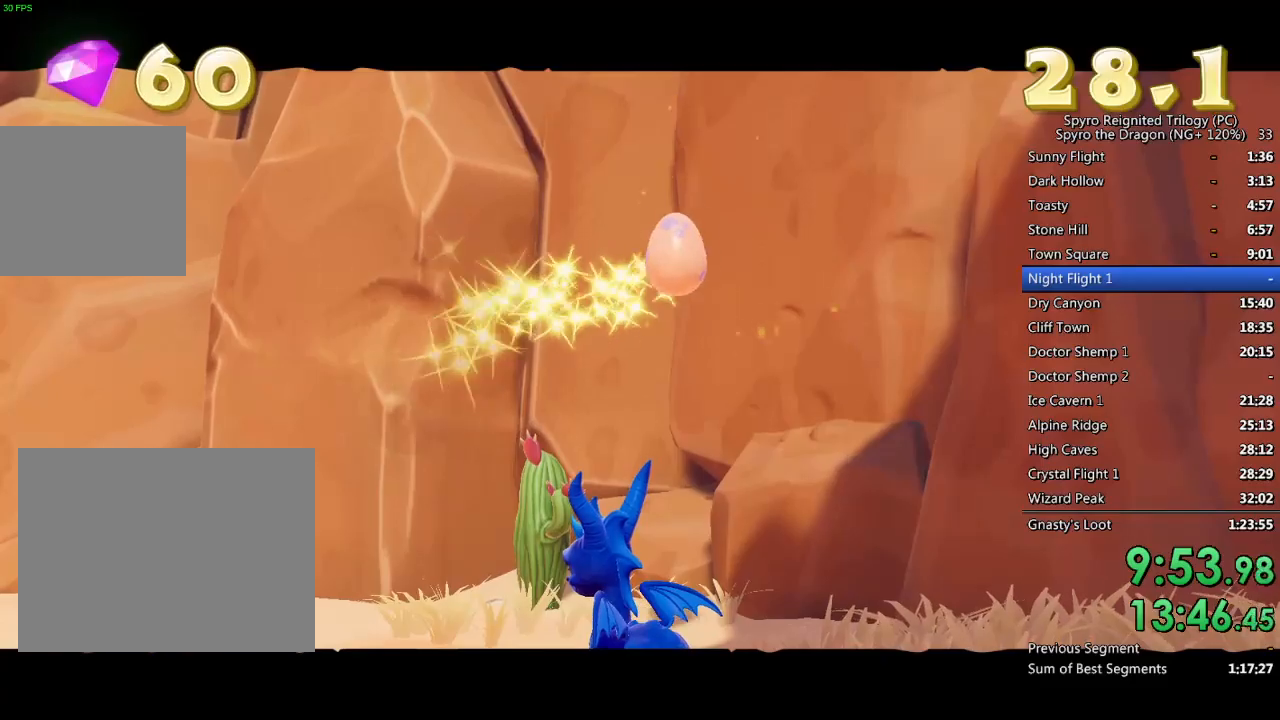
{"buttons": [], "left_stick": "center", "right_stick": "center", "events": [[67, "SQUARE", "up"], [133, "SQUARE", "down"], [217, "SQUARE", "up"], [267, "SQUARE", "down"], [350, "SQUARE", "up"], [400, "SQUARE", "down"], [500, "SQUARE", "up"]]}
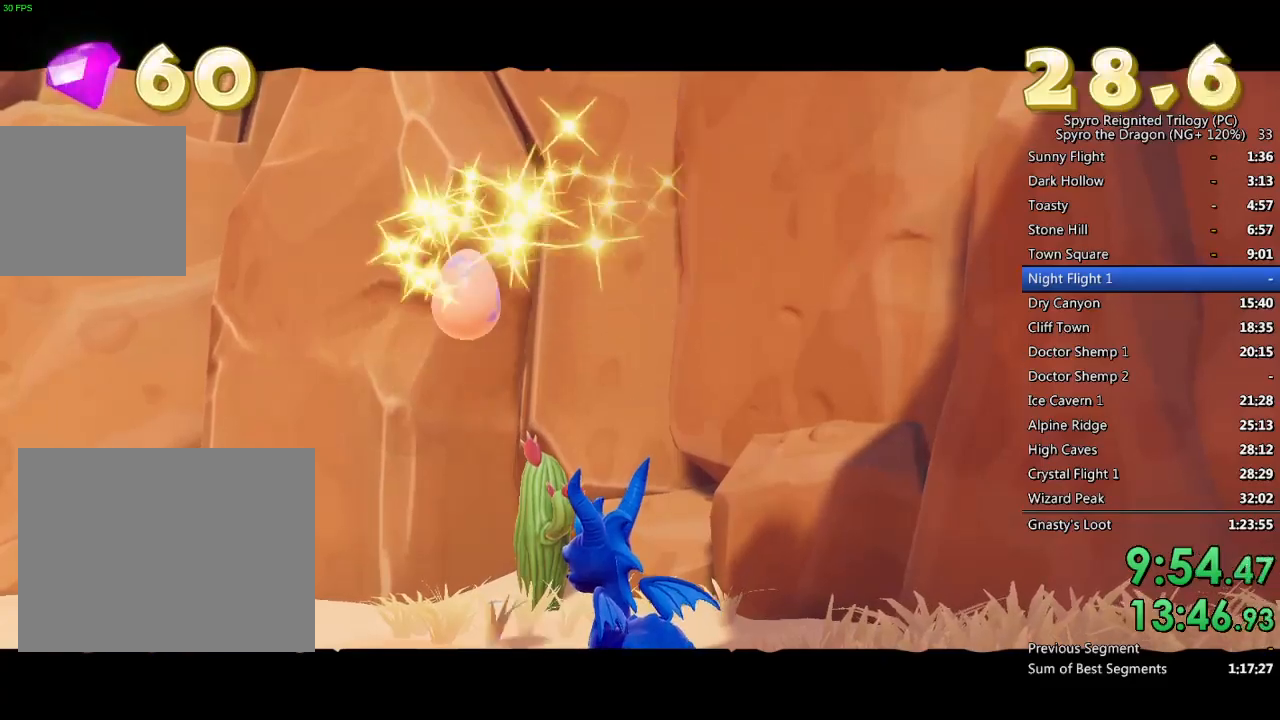
{"buttons": ["SQUARE"], "left_stick": "center", "right_stick": "center", "events": [[50, "SQUARE", "down"], [133, "SQUARE", "up"], [183, "SQUARE", "down"], [283, "SQUARE", "up"], [333, "SQUARE", "down"], [433, "SQUARE", "up"], [483, "SQUARE", "down"]]}
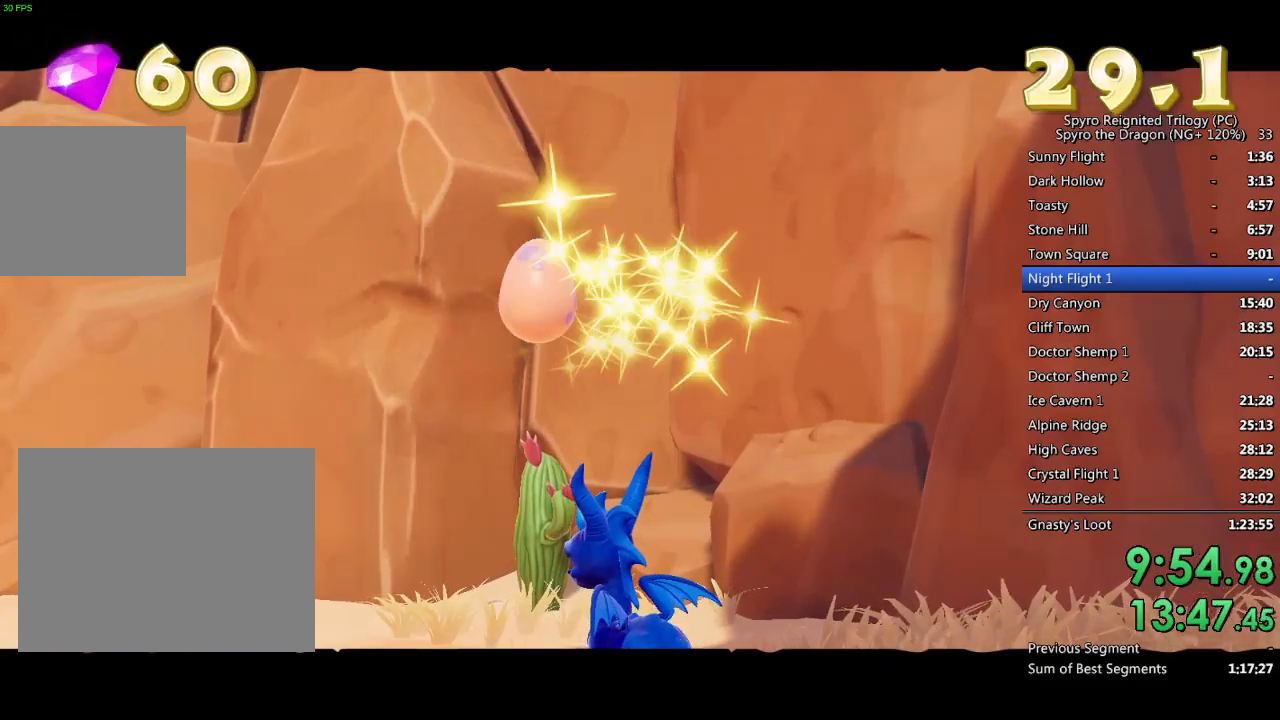
{"buttons": ["SQUARE"], "left_stick": "center", "right_stick": "center", "events": [[67, "SQUARE", "up"], [117, "SQUARE", "down"], [217, "SQUARE", "up"], [267, "SQUARE", "down"], [367, "SQUARE", "up"], [400, "SQUARE", "down"]]}
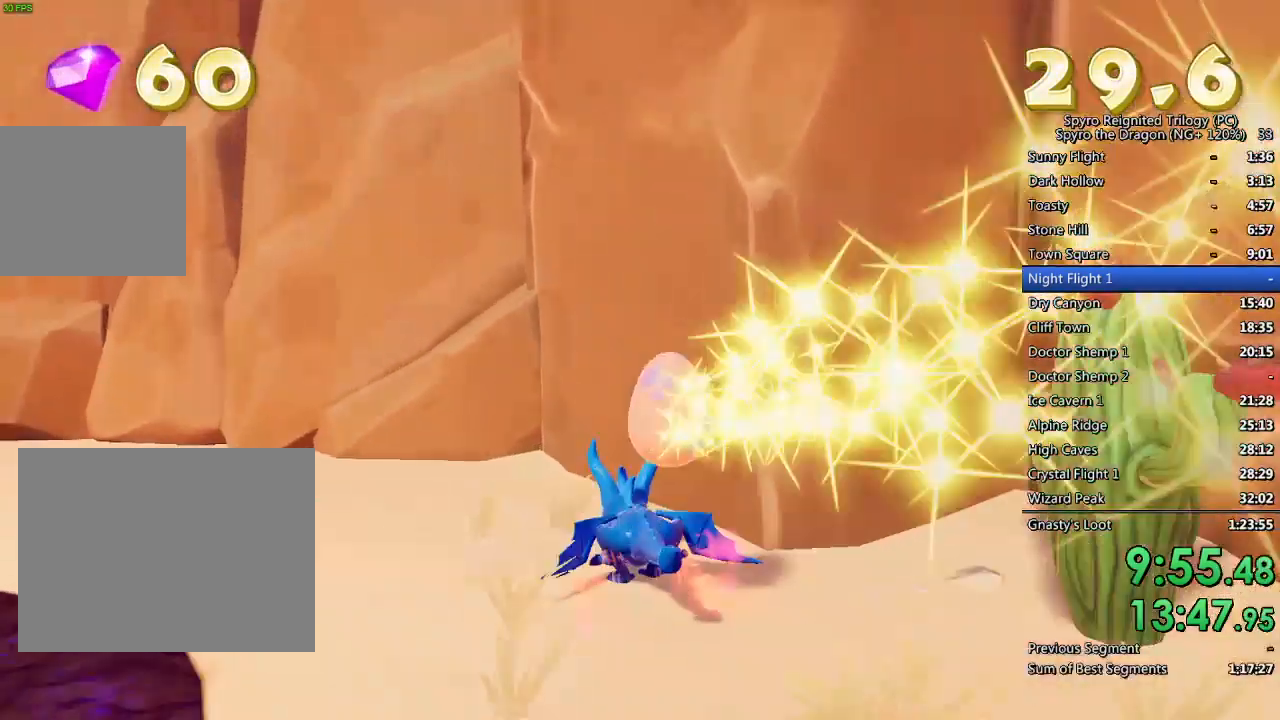
{"buttons": [], "left_stick": "up-left", "right_stick": "center", "events": [[33, "left_stick", "left"], [450, "left_stick", "up-left"], [483, "SQUARE", "up"]]}
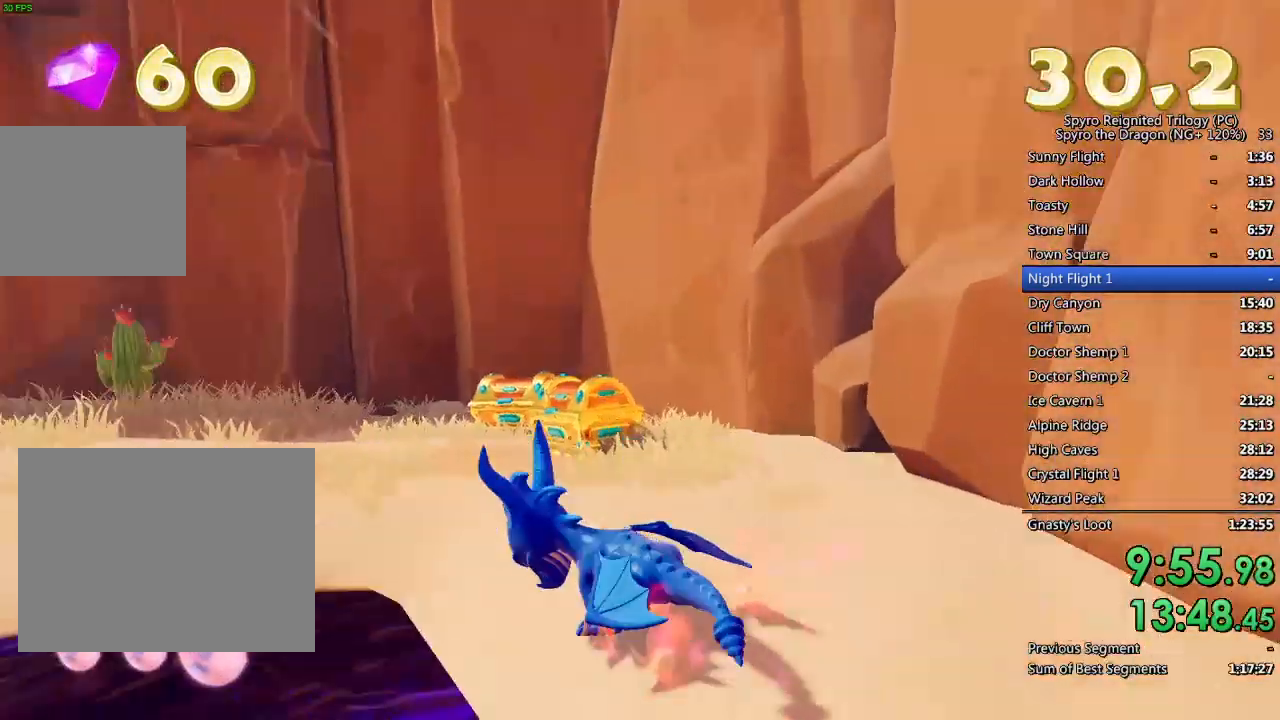
{"buttons": ["CIRCLE"], "left_stick": "down-right", "right_stick": "center", "events": [[50, "right_stick", "down-left"], [67, "left_stick", "up-right"], [267, "left_stick", "center"], [267, "right_stick", "center"], [333, "left_stick", "down-right"], [367, "CIRCLE", "down"], [450, "CIRCLE", "up"], [500, "CIRCLE", "down"]]}
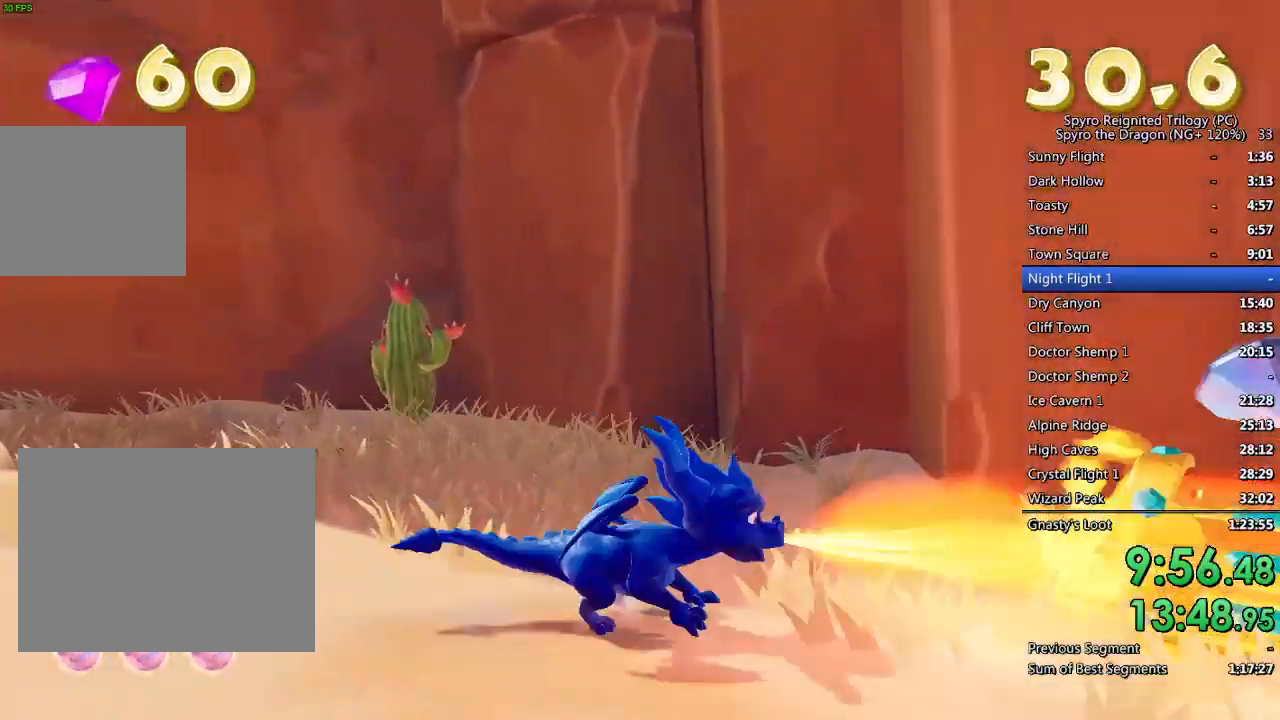
{"buttons": [], "left_stick": "down-right", "right_stick": "left", "events": [[67, "CIRCLE", "up"], [150, "CIRCLE", "down"], [233, "CIRCLE", "up"], [300, "right_stick", "left"]]}
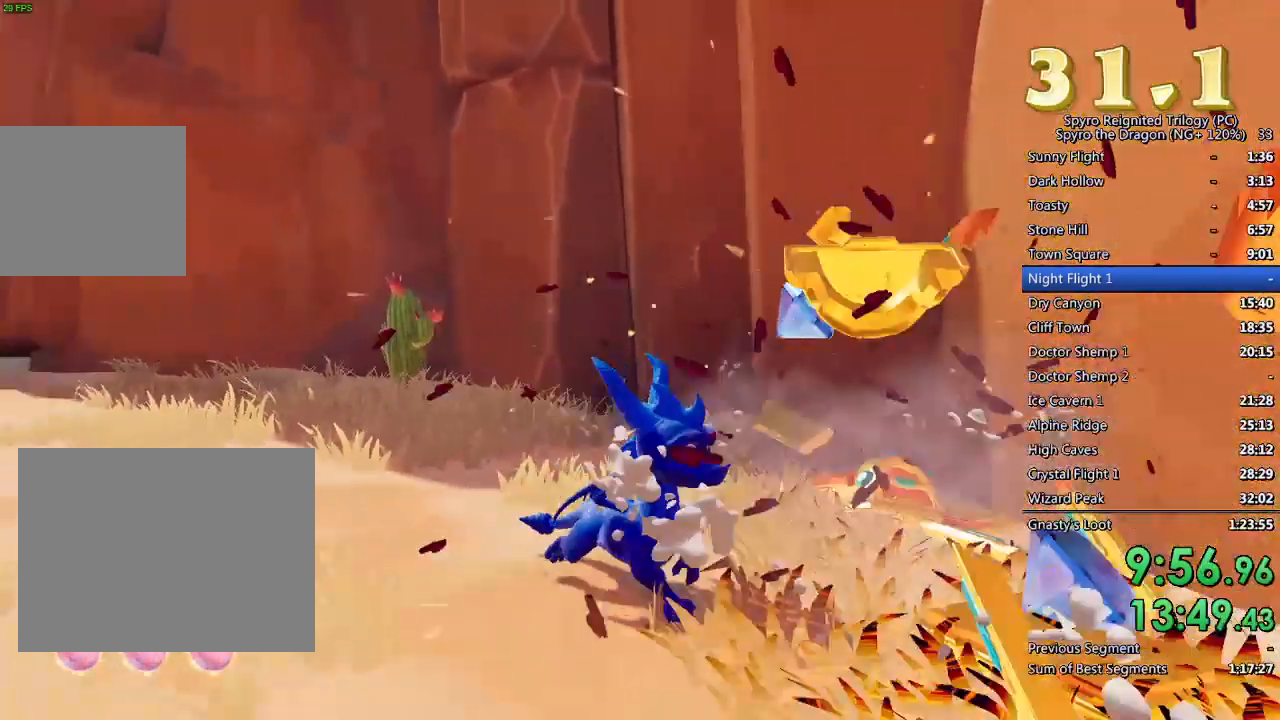
{"buttons": [], "left_stick": "up", "right_stick": "center", "events": [[17, "left_stick", "up-right"], [67, "left_stick", "center"], [150, "left_stick", "up"], [350, "left_stick", "center"], [367, "right_stick", "center"], [417, "left_stick", "up"]]}
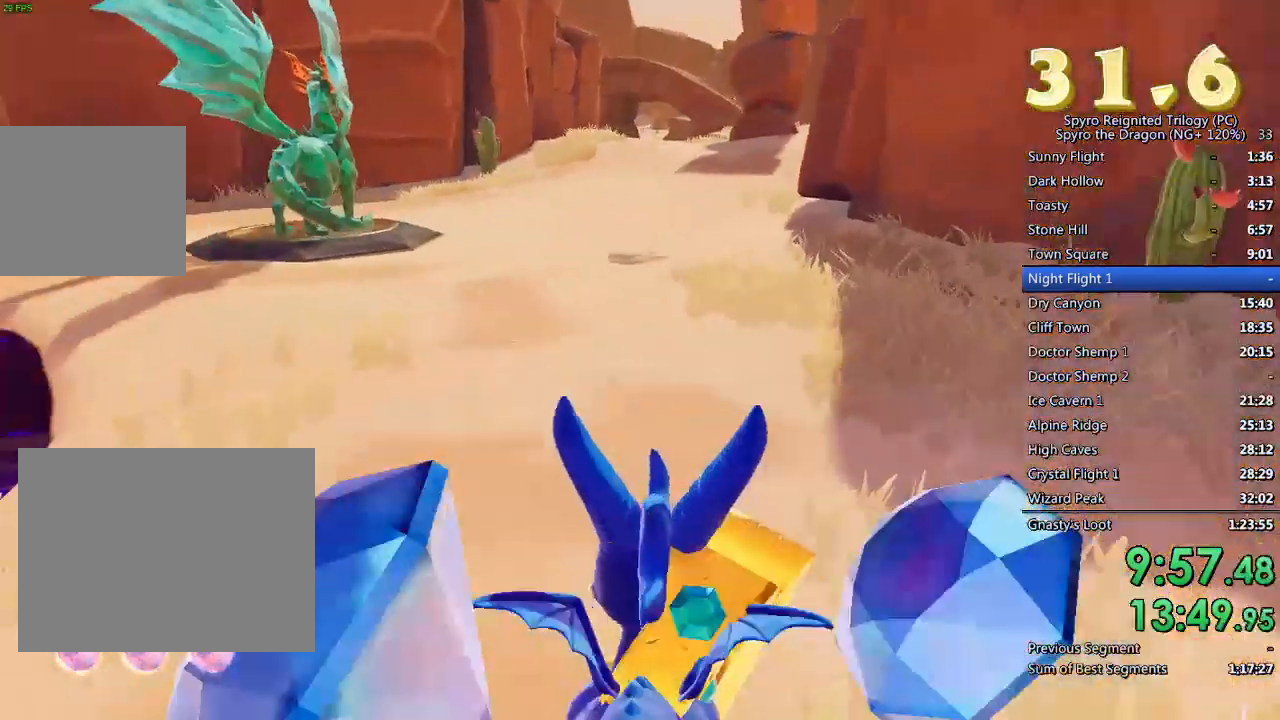
{"buttons": ["SQUARE"], "left_stick": "up-left", "right_stick": "center", "events": [[167, "SQUARE", "down"], [250, "left_stick", "up-left"]]}
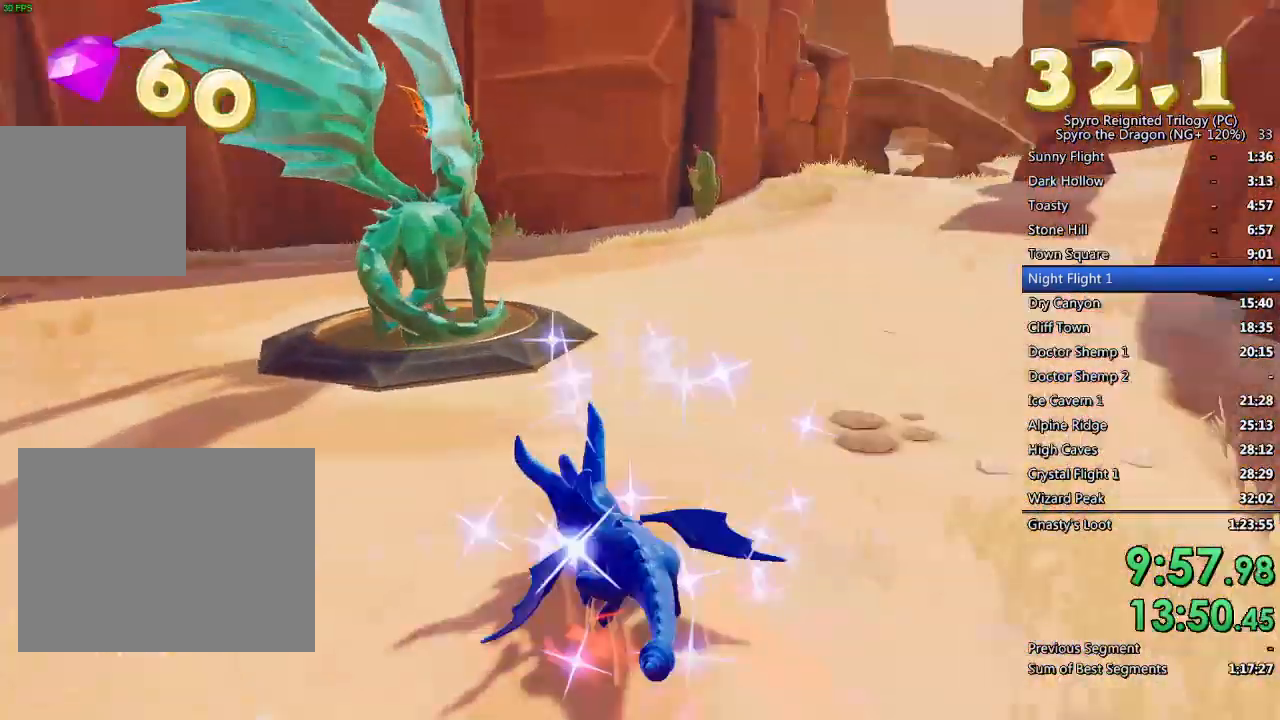
{"buttons": ["TRIANGLE"], "left_stick": "center", "right_stick": "center", "events": [[83, "left_stick", "up"], [117, "SQUARE", "up"], [233, "TRIANGLE", "down"], [283, "TRIANGLE", "up"], [283, "left_stick", "center"], [333, "TRIANGLE", "down"], [417, "TRIANGLE", "up"], [467, "TRIANGLE", "down"]]}
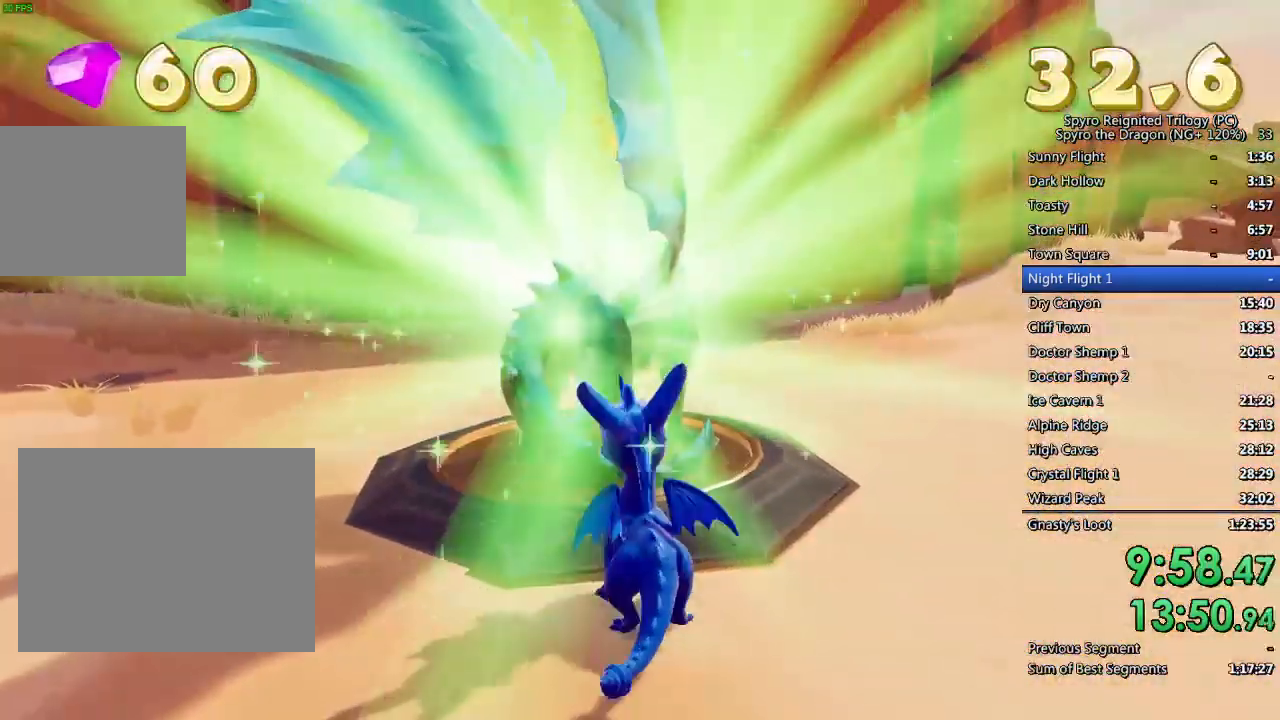
{"buttons": ["TRIANGLE"], "left_stick": "center", "right_stick": "center", "events": [[33, "TRIANGLE", "up"], [117, "TRIANGLE", "down"], [183, "TRIANGLE", "up"], [250, "TRIANGLE", "down"], [300, "TRIANGLE", "up"], [367, "TRIANGLE", "down"], [433, "TRIANGLE", "up"], [500, "TRIANGLE", "down"]]}